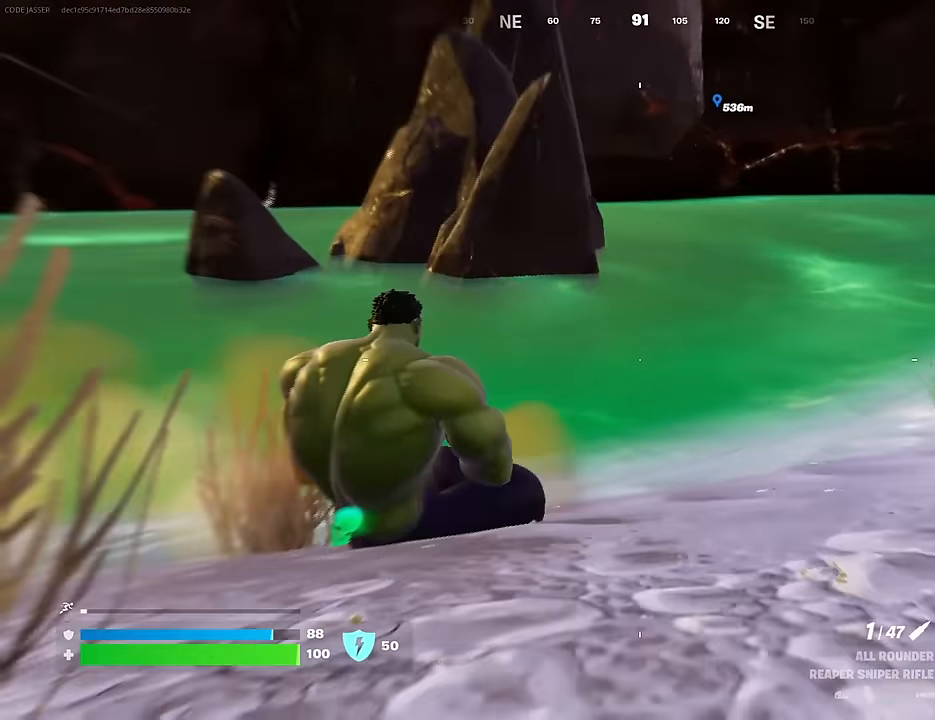
Gameplay with a controller (PlayStation layout); each line is a JSON object with the inputs held at the frame after it. "events" lists button and stick changes between this image and that frame as [ms after this image, input, new state], when the widget could be followed in between.
{"buttons": [], "left_stick": "up-right", "right_stick": "up-right", "events": [[167, "L3", "down"], [167, "right_stick", "left"], [233, "L3", "up"], [233, "left_stick", "up-right"], [250, "right_stick", "center"], [483, "right_stick", "up-right"]]}
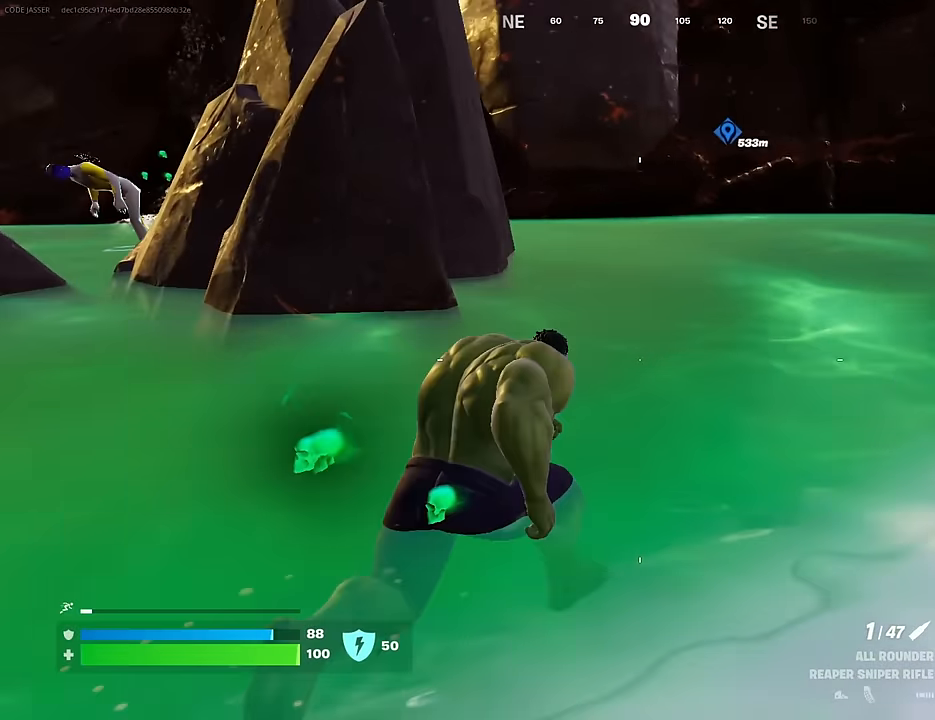
{"buttons": ["CROSS"], "left_stick": "up", "right_stick": "center", "events": [[117, "right_stick", "center"], [133, "left_stick", "up"], [150, "CROSS", "down"], [217, "CROSS", "up"], [233, "left_stick", "up-right"], [300, "right_stick", "up-right"], [417, "right_stick", "center"], [433, "left_stick", "up"], [467, "CROSS", "down"]]}
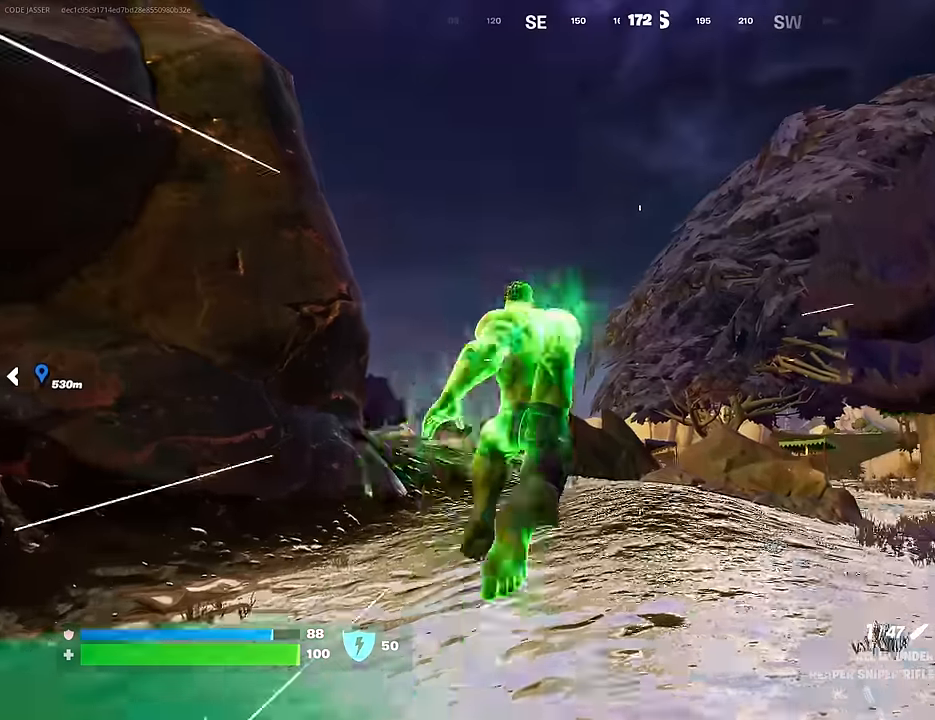
{"buttons": [], "left_stick": "down-left", "right_stick": "right", "events": [[17, "CROSS", "up"], [117, "right_stick", "down-right"], [217, "left_stick", "up-left"], [300, "right_stick", "right"], [317, "R3", "down"], [433, "R3", "up"], [433, "left_stick", "down-left"]]}
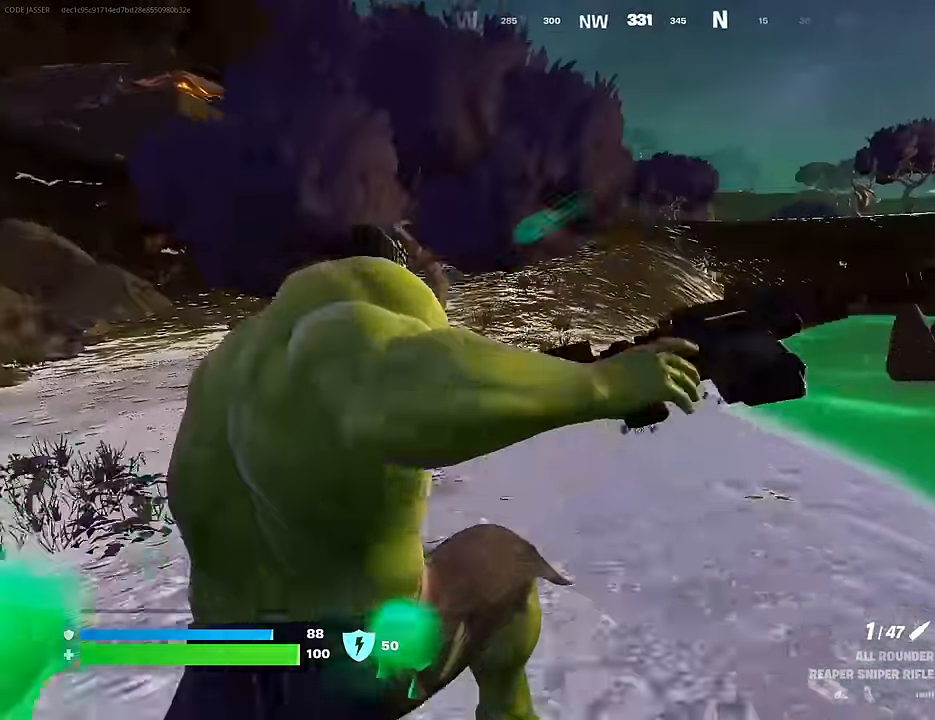
{"buttons": [], "left_stick": "down-left", "right_stick": "center", "events": [[33, "right_stick", "center"], [183, "right_stick", "right"], [217, "left_stick", "left"], [350, "right_stick", "center"], [433, "left_stick", "down-left"]]}
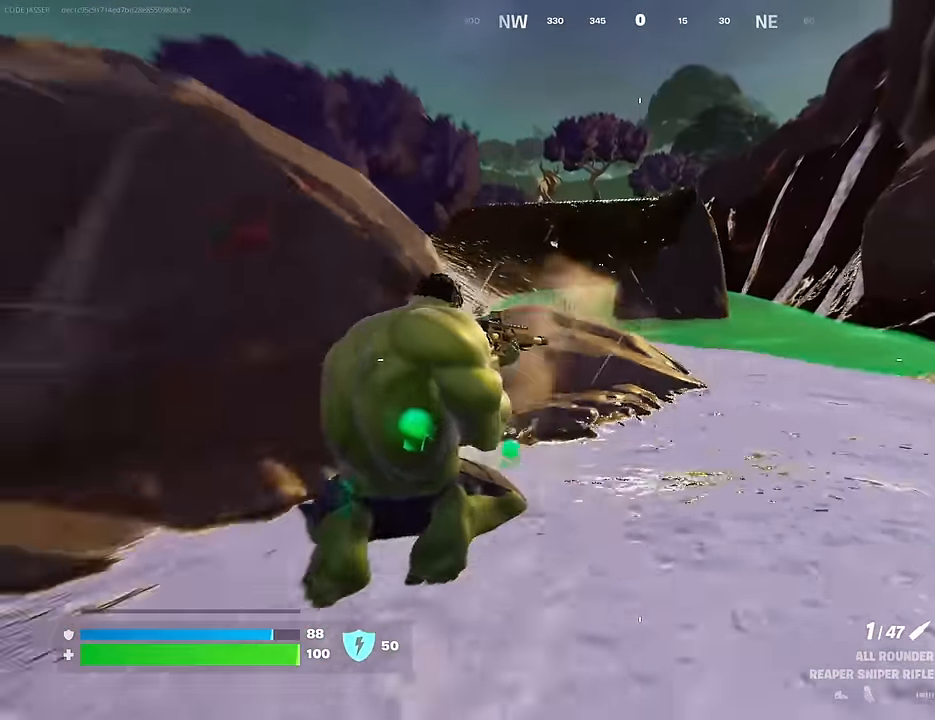
{"buttons": [], "left_stick": "up-left", "right_stick": "down-left", "events": [[50, "left_stick", "center"], [200, "L2", "down"], [233, "left_stick", "up"], [250, "R3", "down"], [333, "R3", "up"], [383, "left_stick", "up-left"], [383, "right_stick", "down-left"], [400, "L2", "up"]]}
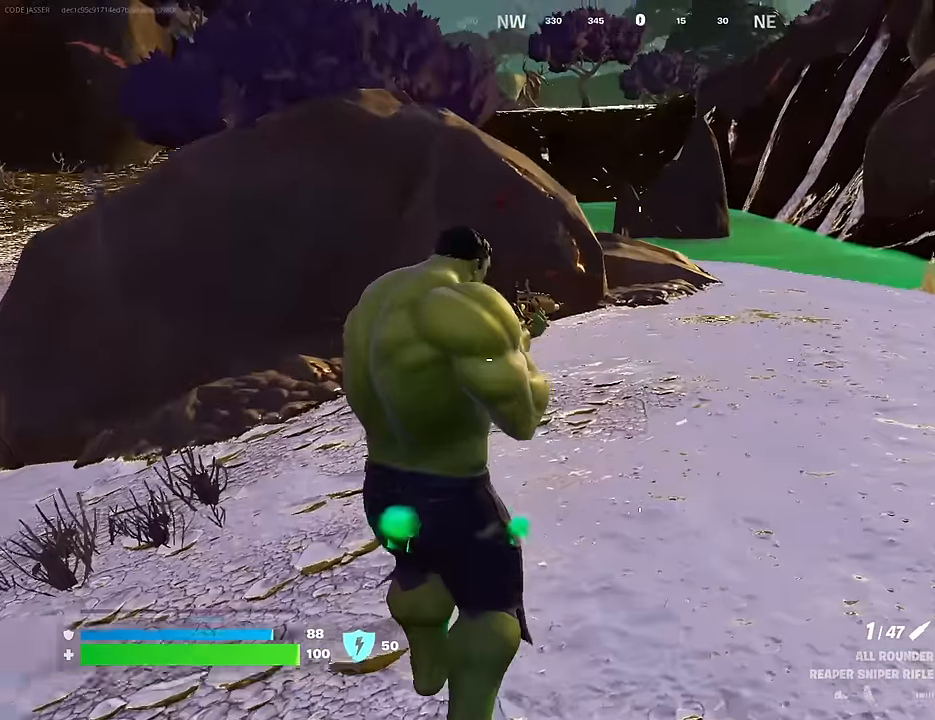
{"buttons": [], "left_stick": "up", "right_stick": "center", "events": [[17, "right_stick", "center"], [450, "left_stick", "up"]]}
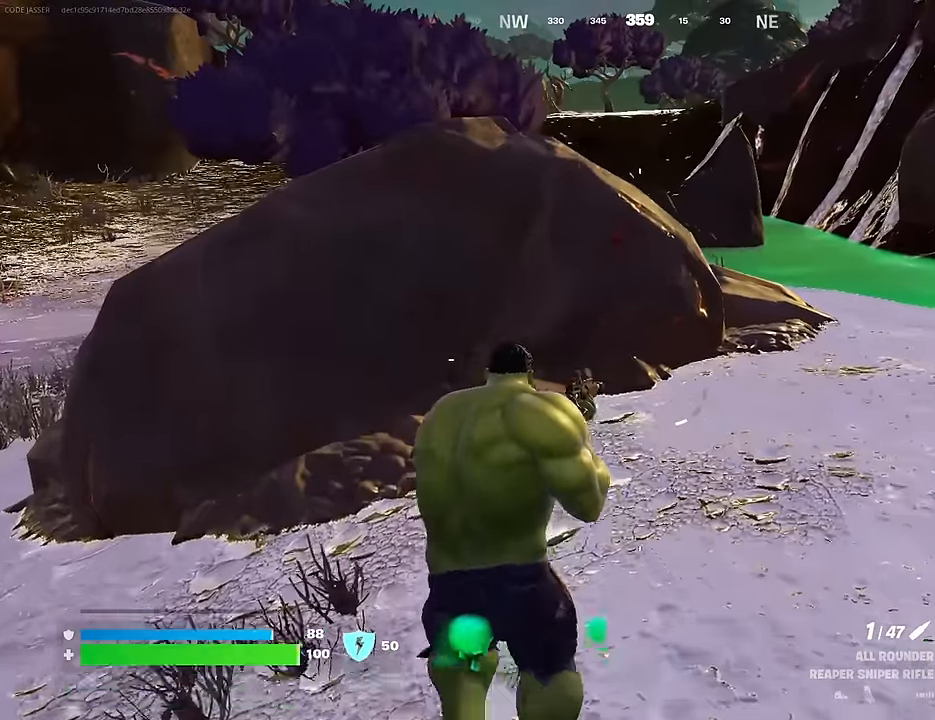
{"buttons": [], "left_stick": "up-left", "right_stick": "down-left", "events": [[217, "SQUARE", "down"], [283, "SQUARE", "up"], [333, "left_stick", "up-left"], [483, "right_stick", "down-left"]]}
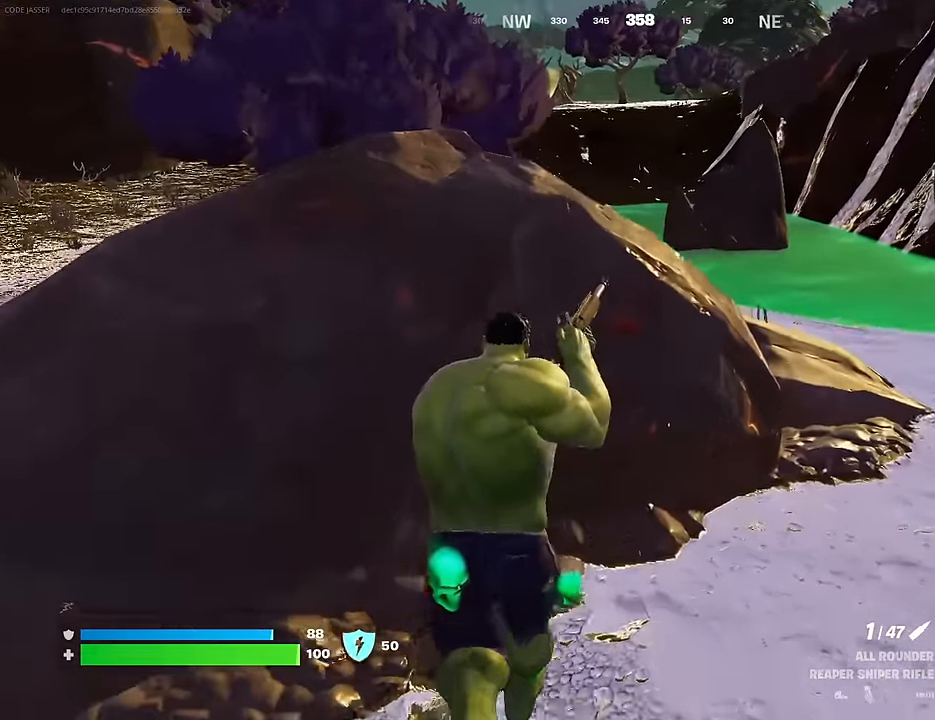
{"buttons": [], "left_stick": "up-left", "right_stick": "center", "events": [[50, "right_stick", "center"], [100, "left_stick", "up-right"], [183, "left_stick", "down-right"], [283, "left_stick", "down-left"], [433, "left_stick", "up-left"]]}
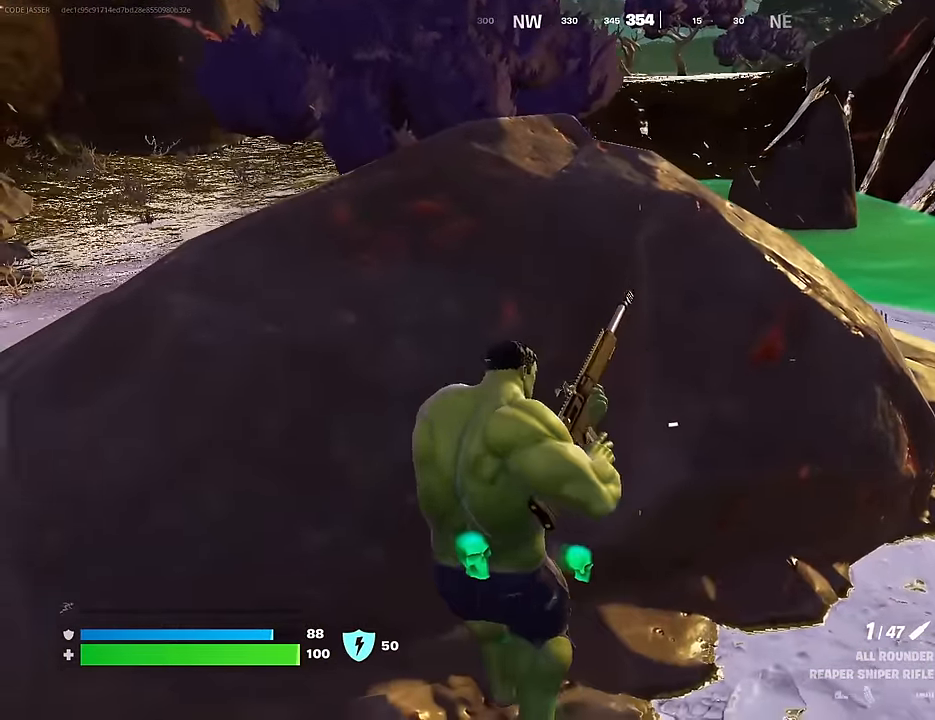
{"buttons": [], "left_stick": "left", "right_stick": "center", "events": [[17, "left_stick", "up-right"], [150, "left_stick", "down-right"], [483, "left_stick", "left"]]}
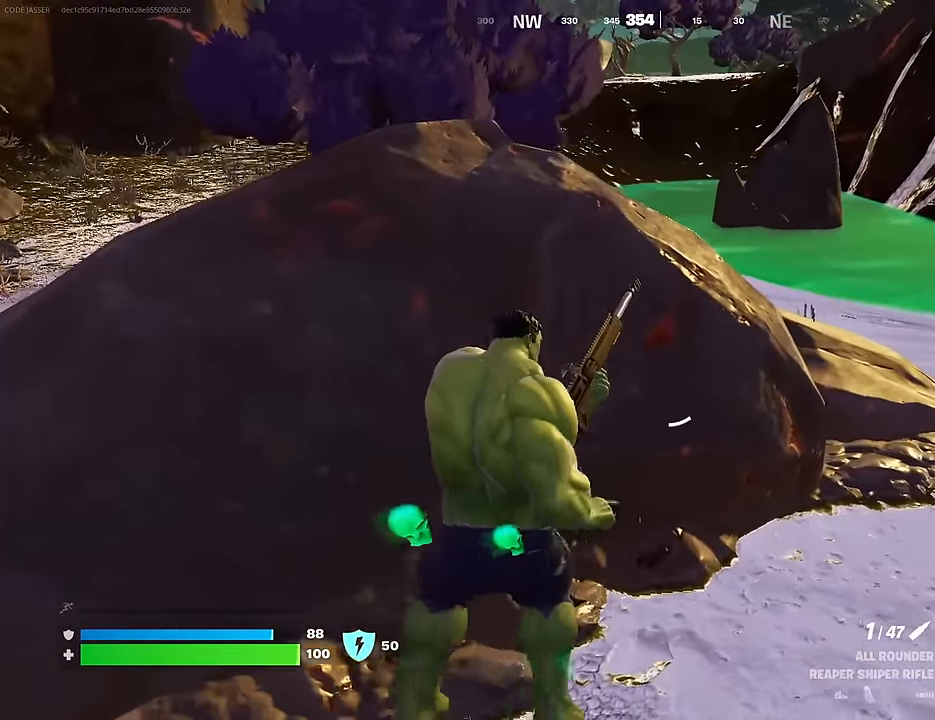
{"buttons": [], "left_stick": "up-left", "right_stick": "down", "events": [[150, "left_stick", "up-left"], [500, "right_stick", "down"]]}
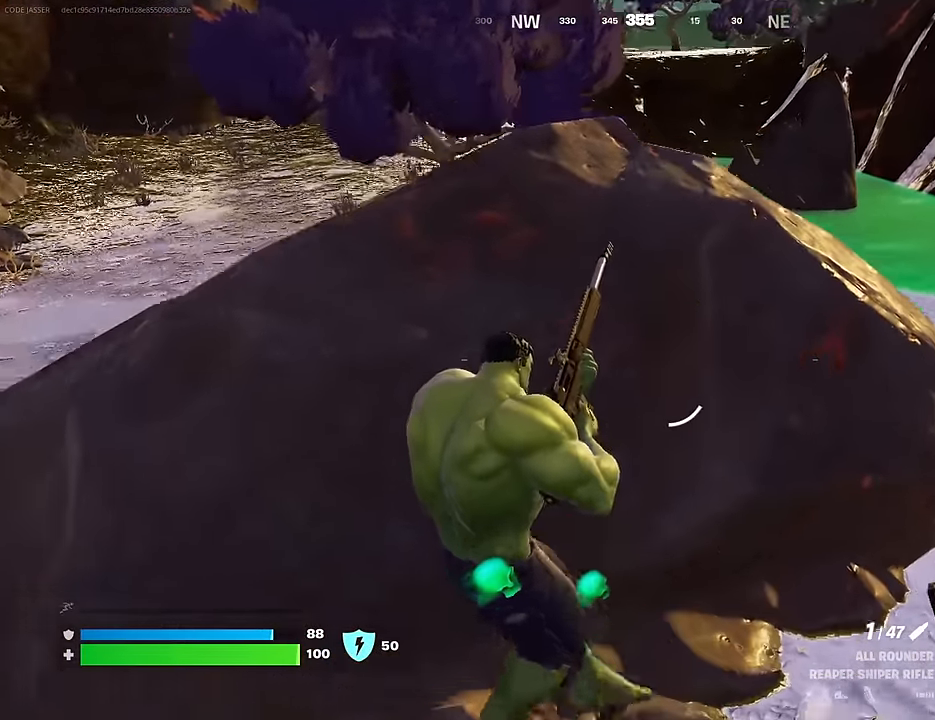
{"buttons": [], "left_stick": "left", "right_stick": "center", "events": [[17, "left_stick", "up-right"], [50, "right_stick", "center"], [100, "left_stick", "down-right"], [200, "left_stick", "down-left"], [417, "left_stick", "left"]]}
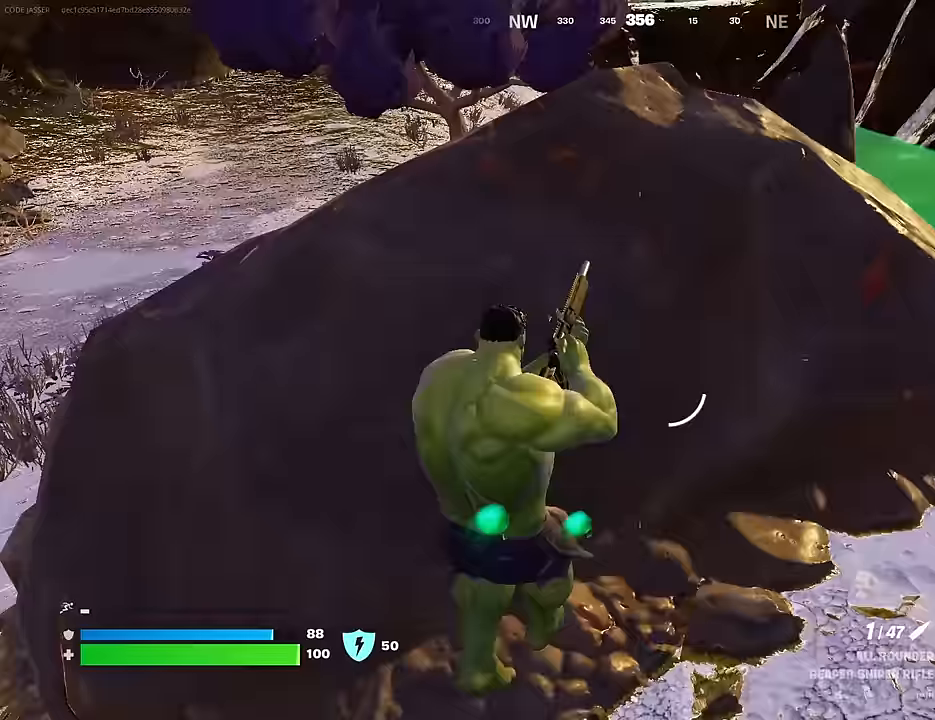
{"buttons": [], "left_stick": "left", "right_stick": "center", "events": [[117, "right_stick", "down-right"], [233, "right_stick", "center"], [400, "right_stick", "right"], [500, "right_stick", "center"]]}
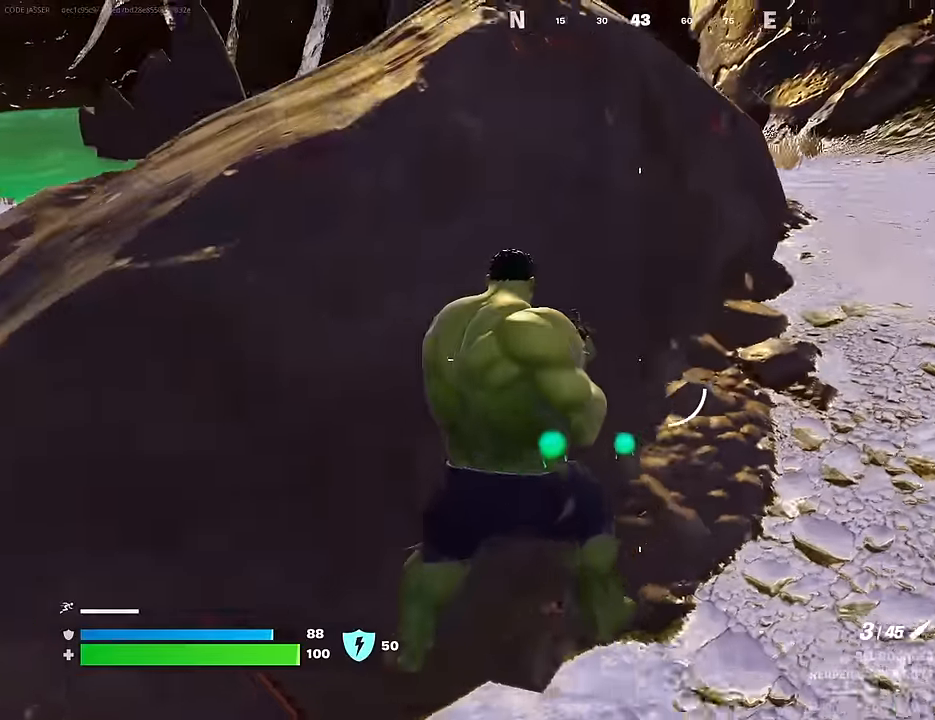
{"buttons": [], "left_stick": "down-right", "right_stick": "center", "events": [[233, "R1", "down"], [283, "R1", "up"], [350, "R1", "down"], [383, "left_stick", "down"], [467, "R1", "up"], [467, "left_stick", "down-right"]]}
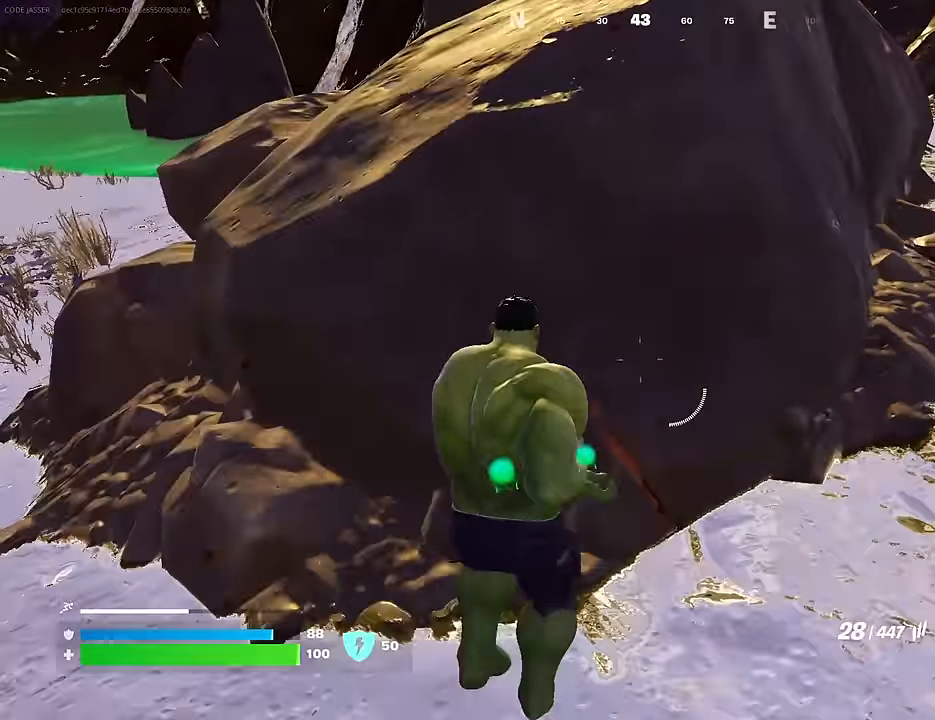
{"buttons": [], "left_stick": "up-right", "right_stick": "center", "events": [[167, "SQUARE", "down"], [167, "left_stick", "up-right"], [233, "SQUARE", "up"], [317, "SQUARE", "down"], [367, "left_stick", "up"], [400, "SQUARE", "up"], [467, "left_stick", "up-right"]]}
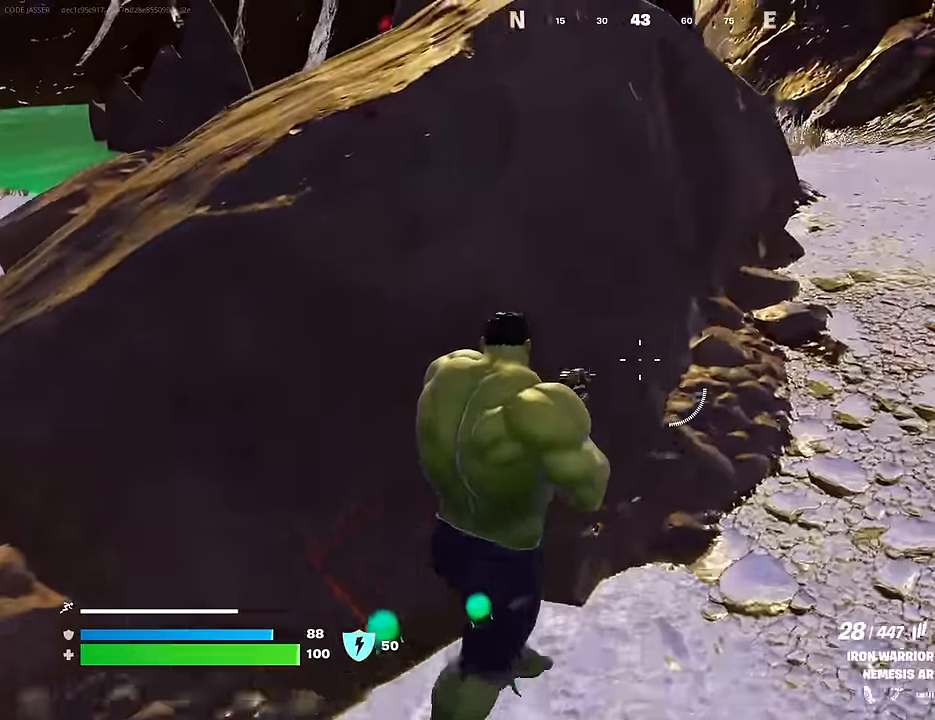
{"buttons": [], "left_stick": "up-right", "right_stick": "center", "events": [[67, "right_stick", "left"], [283, "right_stick", "center"], [400, "L1", "down"], [483, "L1", "up"]]}
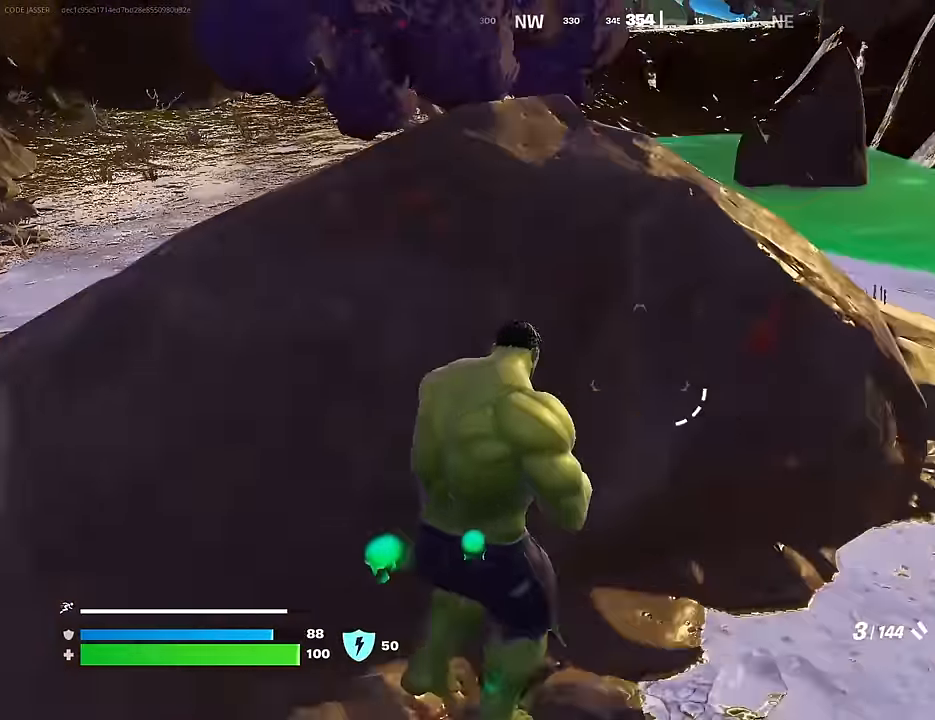
{"buttons": [], "left_stick": "center", "right_stick": "center", "events": [[133, "left_stick", "left"], [217, "SQUARE", "down"], [283, "SQUARE", "up"], [367, "SQUARE", "down"], [450, "SQUARE", "up"], [500, "left_stick", "center"]]}
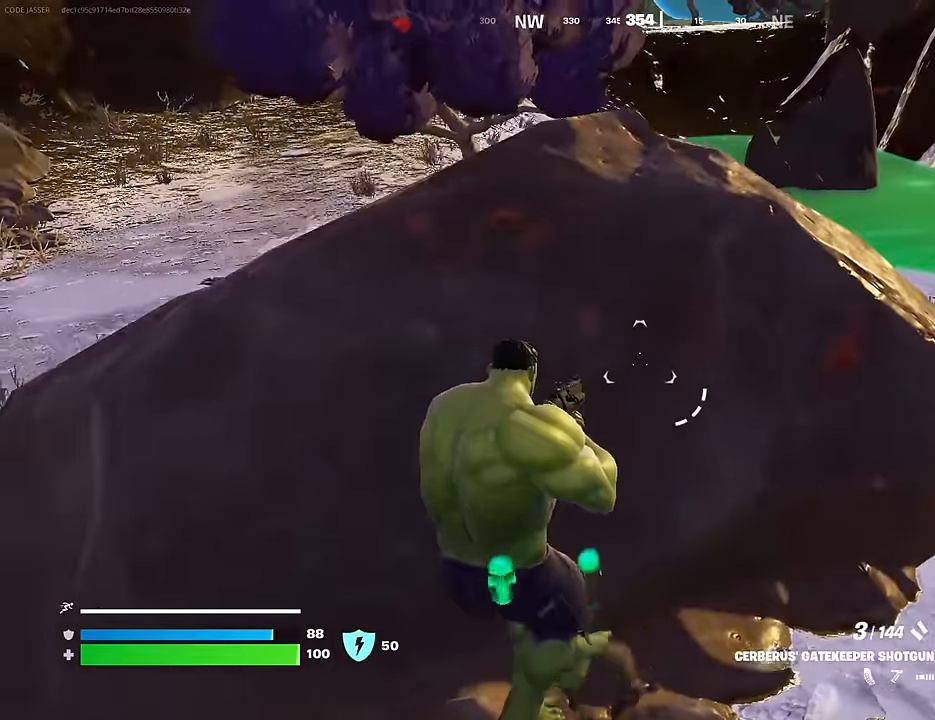
{"buttons": [], "left_stick": "center", "right_stick": "center", "events": [[33, "left_stick", "right"], [50, "SQUARE", "down"], [100, "SQUARE", "up"], [333, "left_stick", "center"], [400, "L1", "down"], [500, "L1", "up"]]}
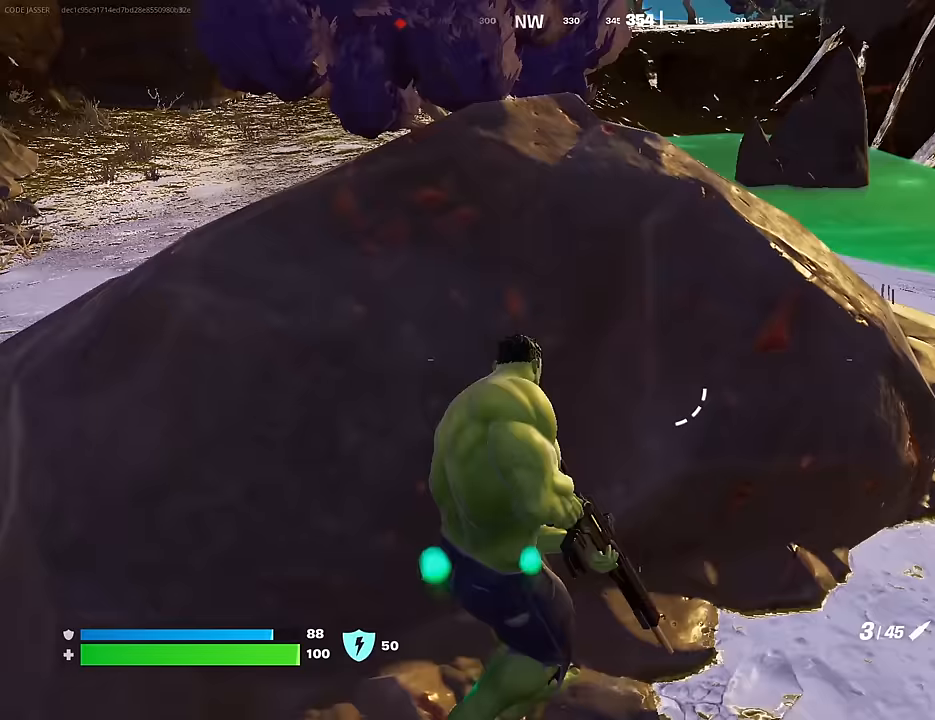
{"buttons": [], "left_stick": "left", "right_stick": "center", "events": [[167, "left_stick", "up-right"], [200, "SQUARE", "down"], [283, "SQUARE", "up"], [350, "SQUARE", "down"], [350, "left_stick", "up-left"], [400, "left_stick", "left"], [450, "SQUARE", "up"]]}
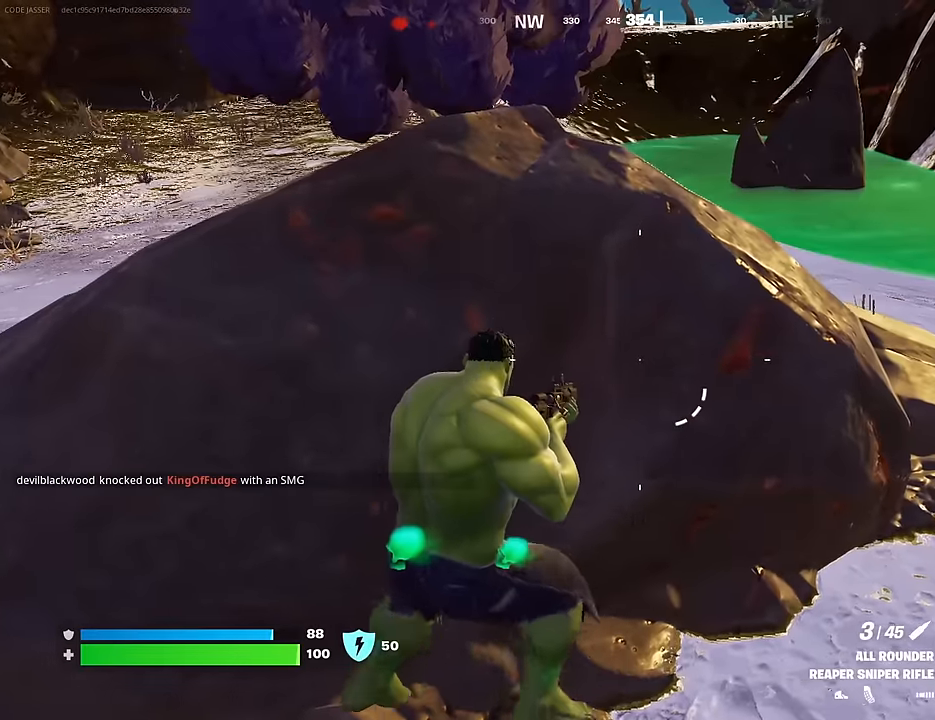
{"buttons": ["R3"], "left_stick": "left", "right_stick": "center", "events": [[50, "left_stick", "down-left"], [167, "right_stick", "left"], [283, "left_stick", "left"], [467, "R3", "down"], [467, "right_stick", "center"]]}
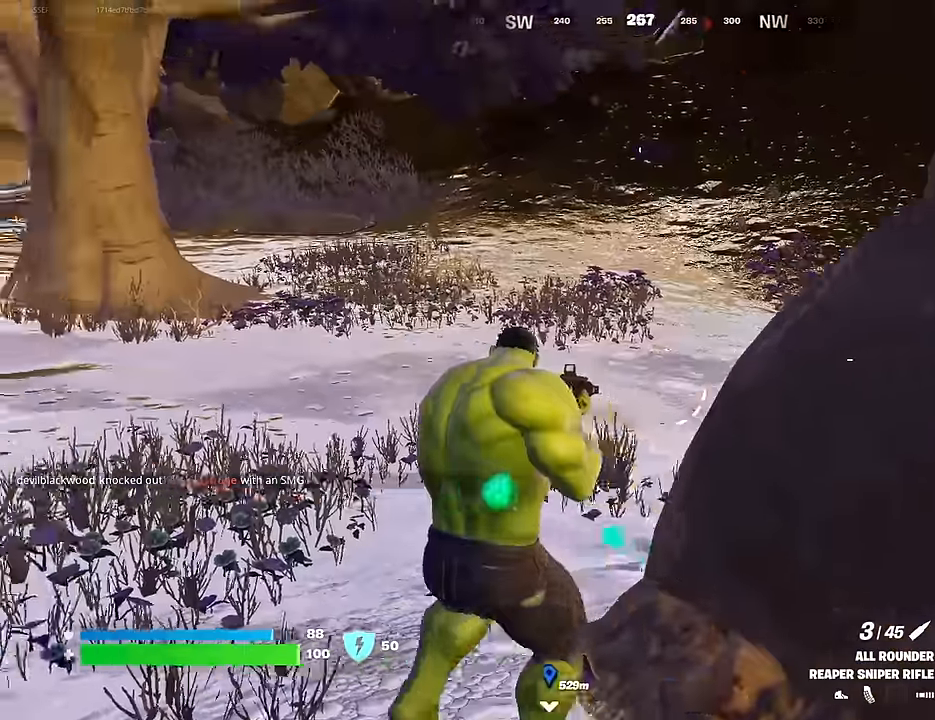
{"buttons": [], "left_stick": "center", "right_stick": "center", "events": [[50, "R3", "up"], [117, "left_stick", "up-right"], [117, "right_stick", "up-left"], [283, "right_stick", "left"], [417, "right_stick", "center"], [500, "left_stick", "center"]]}
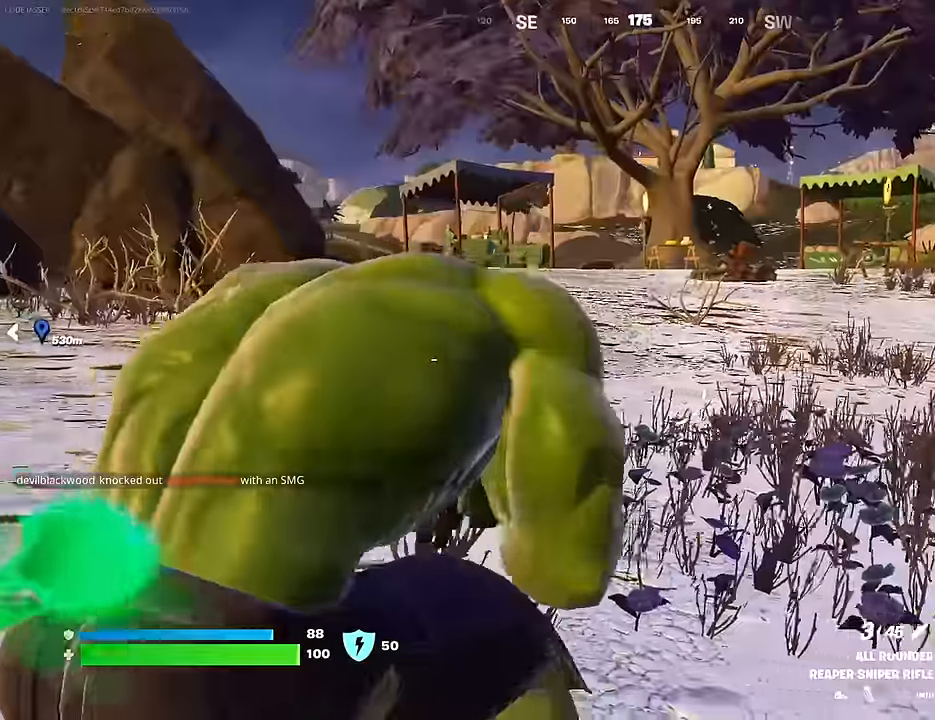
{"buttons": [], "left_stick": "up-right", "right_stick": "left", "events": [[33, "right_stick", "left"], [50, "left_stick", "left"], [183, "left_stick", "up-left"], [400, "left_stick", "up-right"]]}
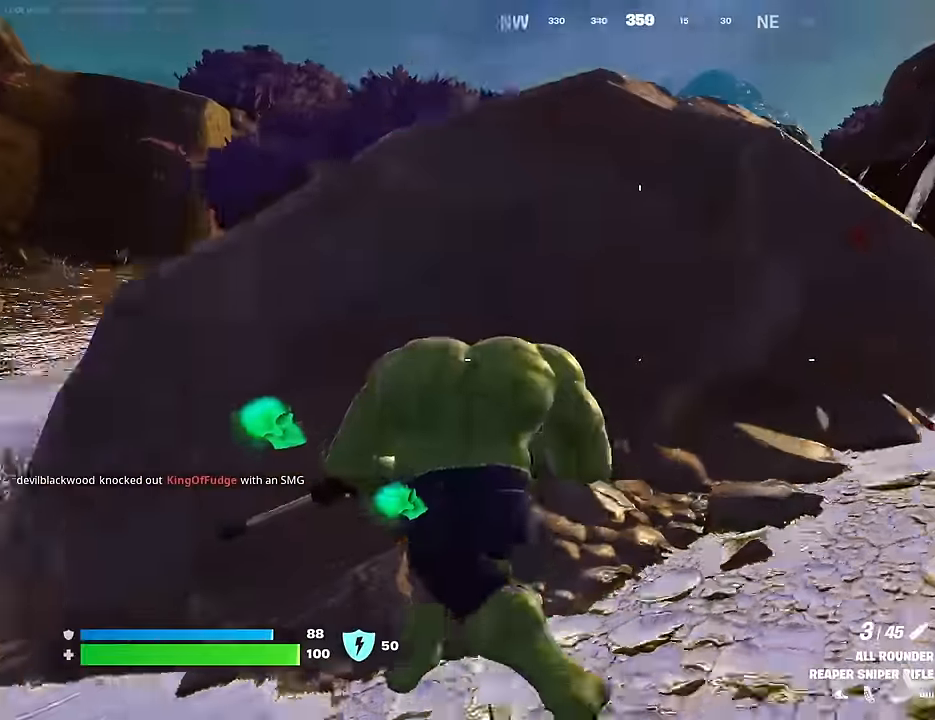
{"buttons": [], "left_stick": "down-left", "right_stick": "center", "events": [[83, "right_stick", "center"], [350, "left_stick", "down-right"], [500, "left_stick", "down-left"]]}
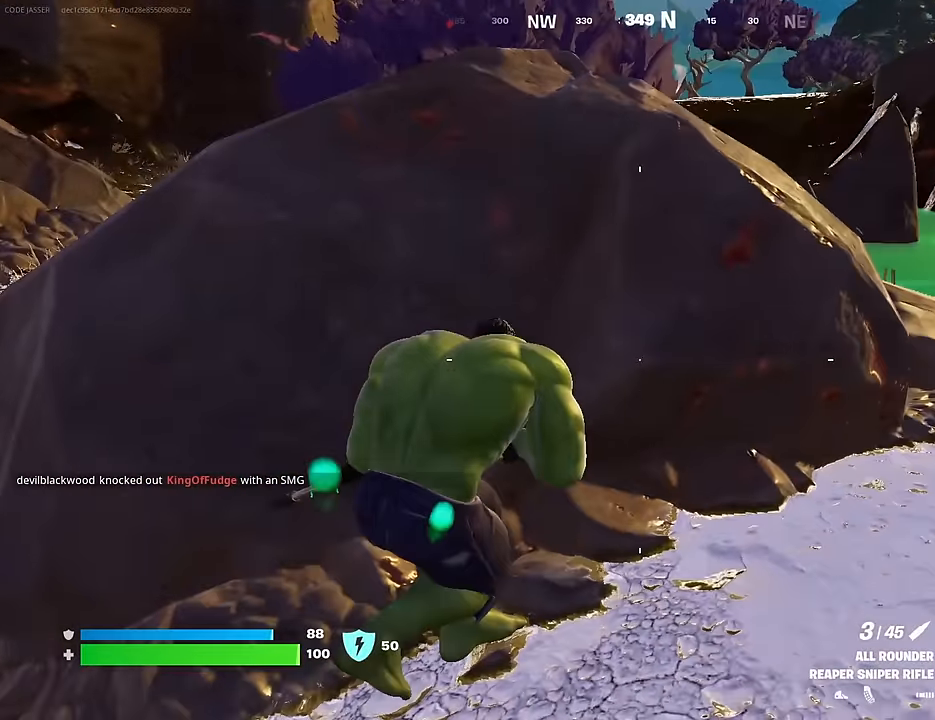
{"buttons": [], "left_stick": "up-right", "right_stick": "center", "events": [[67, "left_stick", "up-left"], [167, "left_stick", "up-right"], [200, "R1", "down"], [300, "R1", "up"]]}
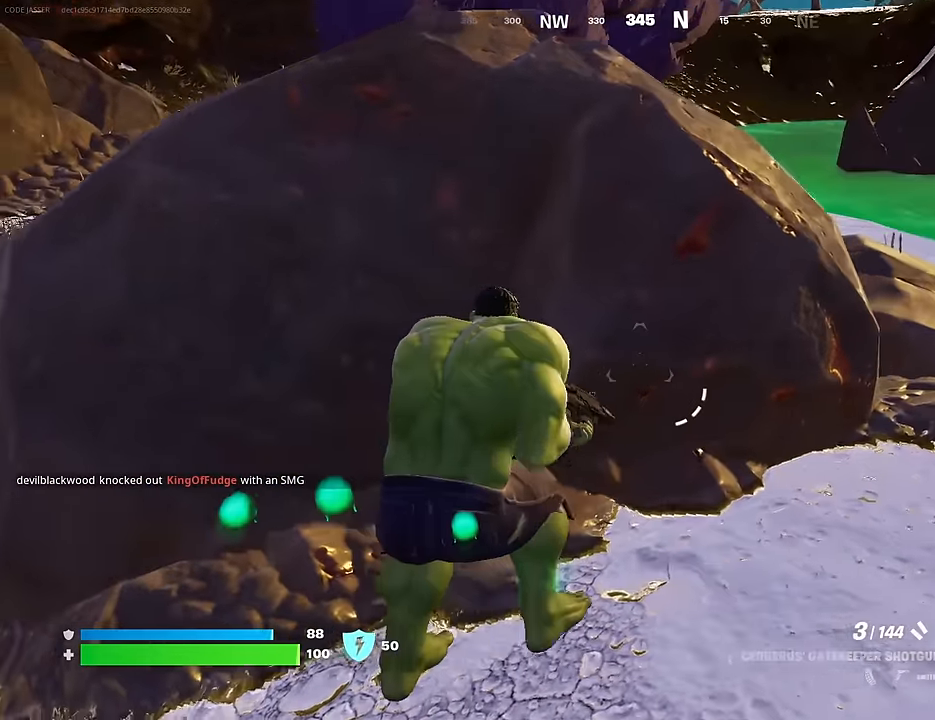
{"buttons": [], "left_stick": "down-left", "right_stick": "center", "events": [[100, "left_stick", "up-left"], [183, "left_stick", "left"], [283, "right_stick", "right"], [350, "left_stick", "down-left"], [350, "right_stick", "center"]]}
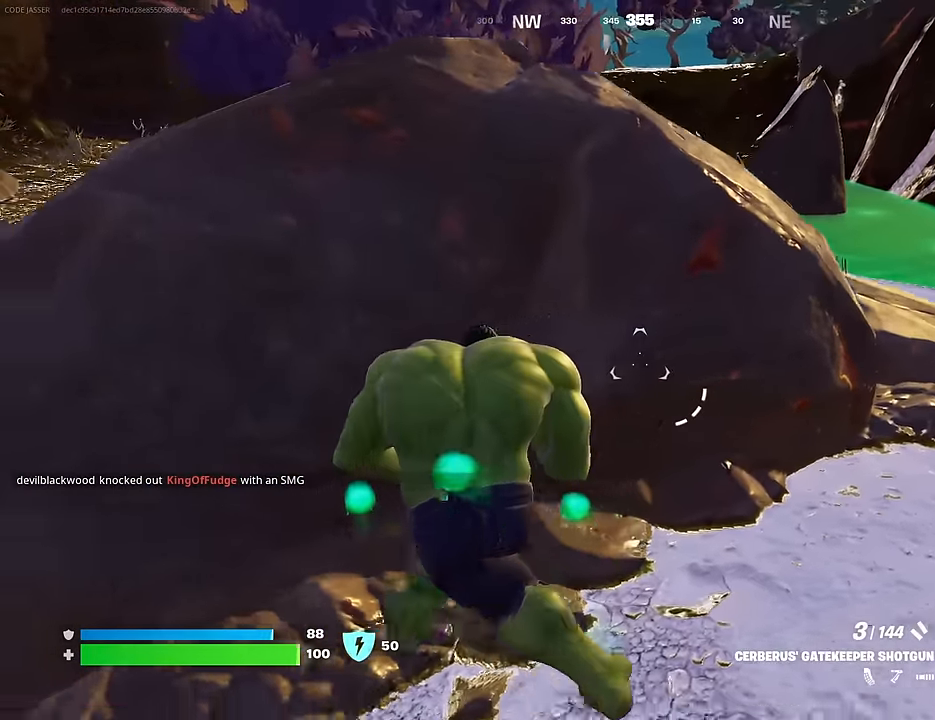
{"buttons": ["R3"], "left_stick": "left", "right_stick": "center", "events": [[33, "R3", "down"], [117, "R3", "up"], [133, "left_stick", "down-right"], [150, "right_stick", "left"], [250, "right_stick", "up-left"], [317, "left_stick", "right"], [483, "R3", "down"], [500, "left_stick", "left"], [500, "right_stick", "center"]]}
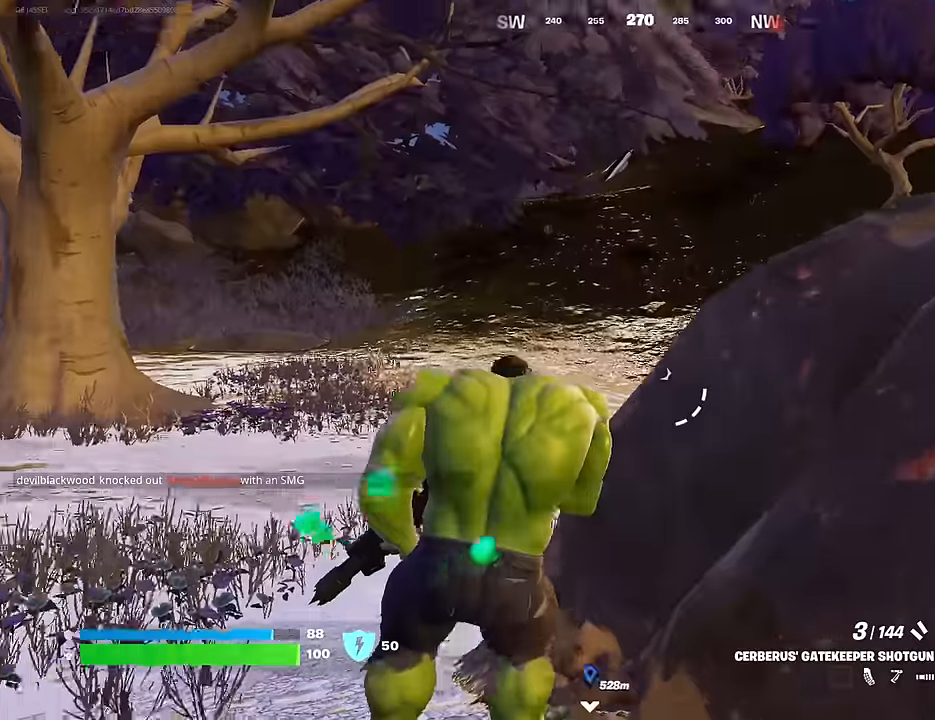
{"buttons": [], "left_stick": "up-right", "right_stick": "down-right", "events": [[83, "R3", "up"], [117, "left_stick", "up-left"], [117, "right_stick", "up-left"], [300, "right_stick", "center"], [367, "right_stick", "down-right"], [450, "left_stick", "up-right"]]}
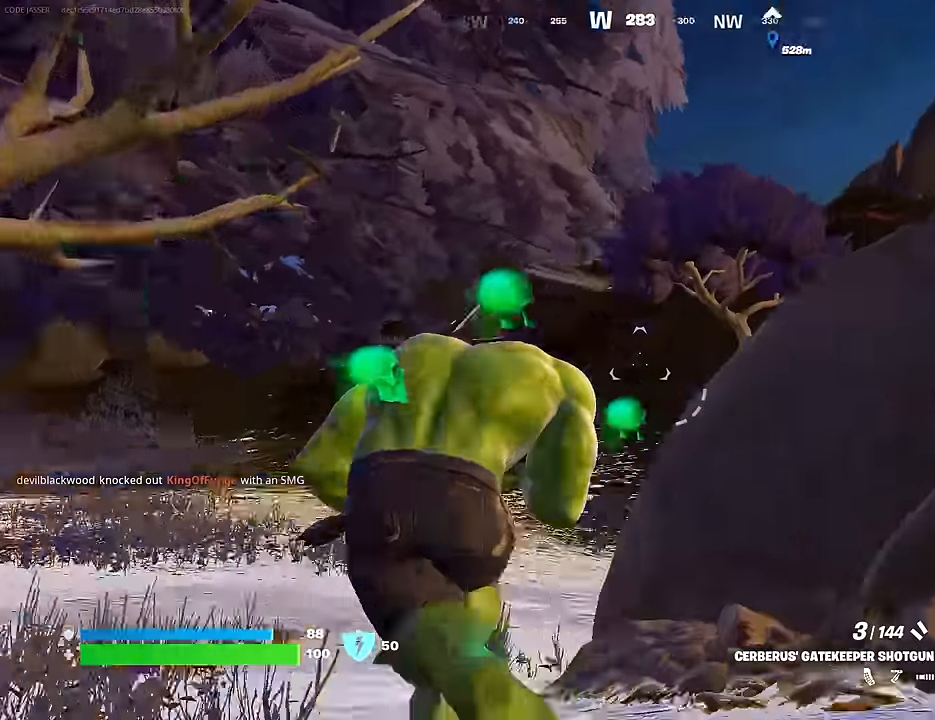
{"buttons": [], "left_stick": "up-left", "right_stick": "center", "events": [[233, "left_stick", "up"], [300, "right_stick", "down"], [333, "left_stick", "up-left"], [433, "right_stick", "center"]]}
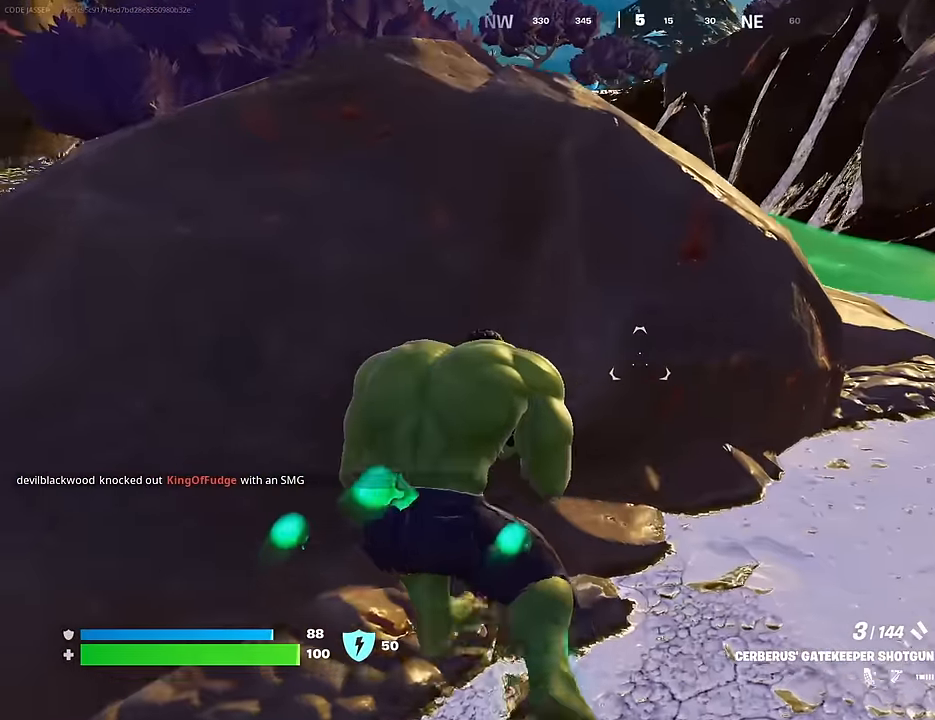
{"buttons": [], "left_stick": "right", "right_stick": "center", "events": [[83, "left_stick", "right"], [83, "right_stick", "down-left"], [167, "right_stick", "center"]]}
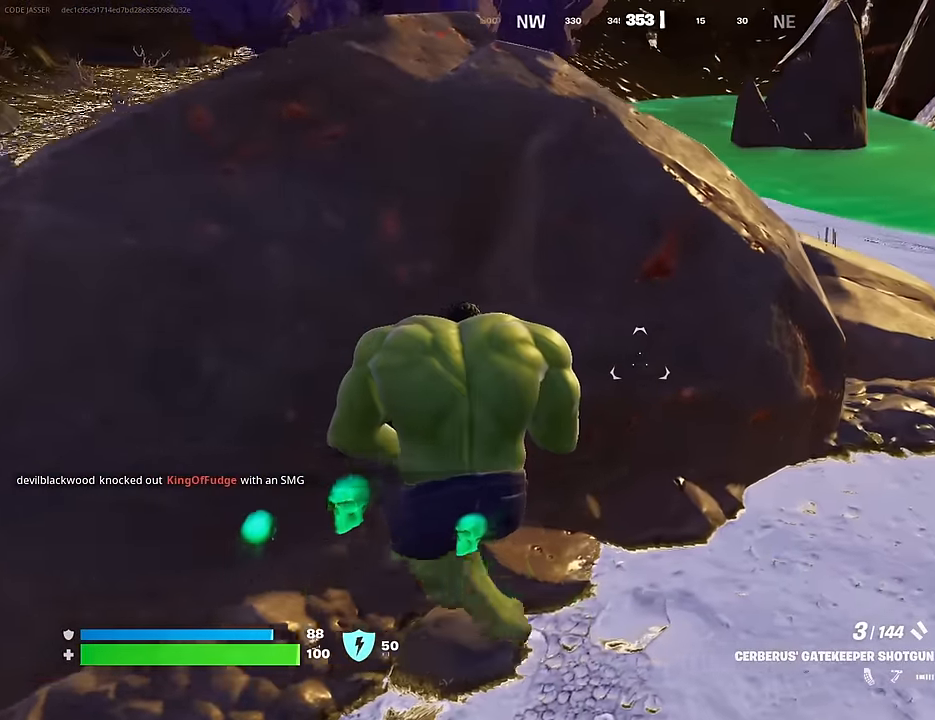
{"buttons": [], "left_stick": "left", "right_stick": "center", "events": [[100, "left_stick", "left"], [233, "left_stick", "center"], [317, "left_stick", "right"], [417, "left_stick", "center"], [500, "left_stick", "left"]]}
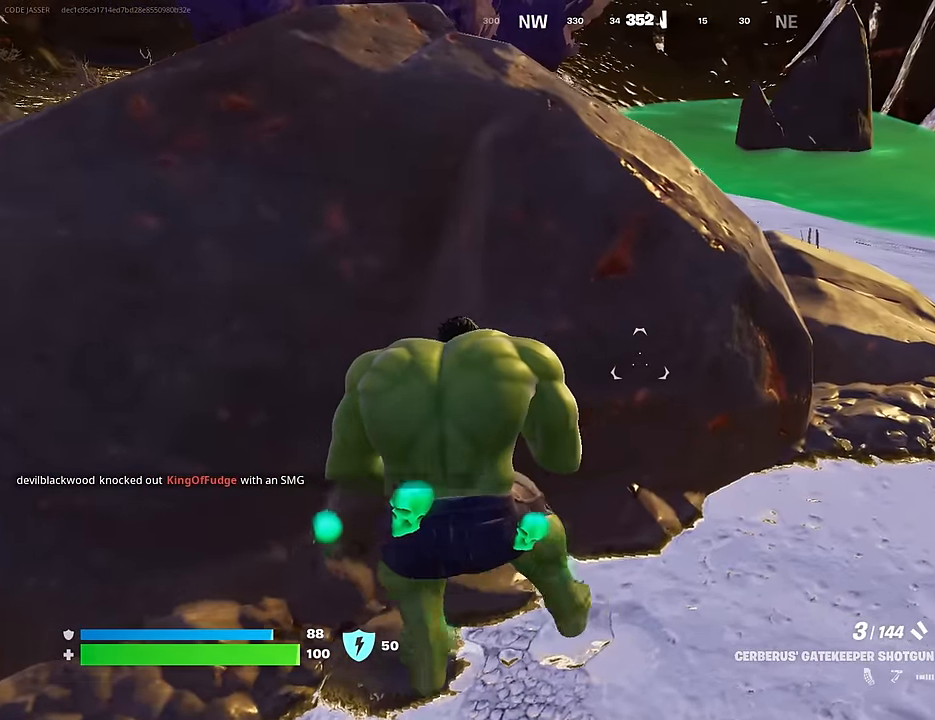
{"buttons": [], "left_stick": "right", "right_stick": "center", "events": [[183, "right_stick", "up-left"], [250, "left_stick", "up-right"], [367, "right_stick", "down-left"], [383, "left_stick", "right"], [467, "right_stick", "center"]]}
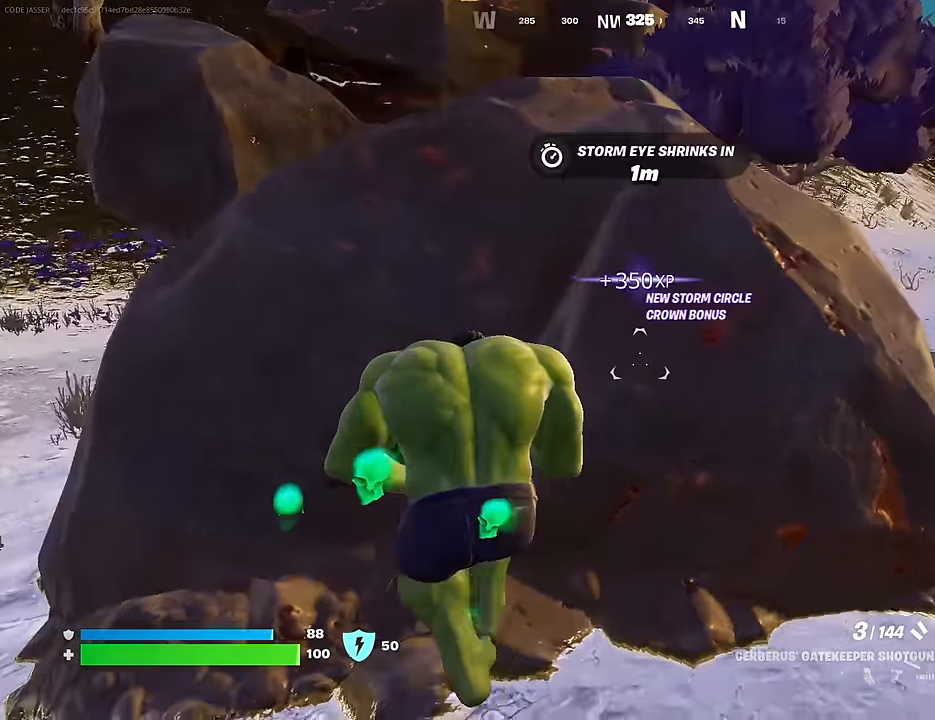
{"buttons": [], "left_stick": "right", "right_stick": "center", "events": [[50, "left_stick", "left"], [200, "right_stick", "right"], [317, "right_stick", "center"], [433, "left_stick", "up"], [500, "left_stick", "right"]]}